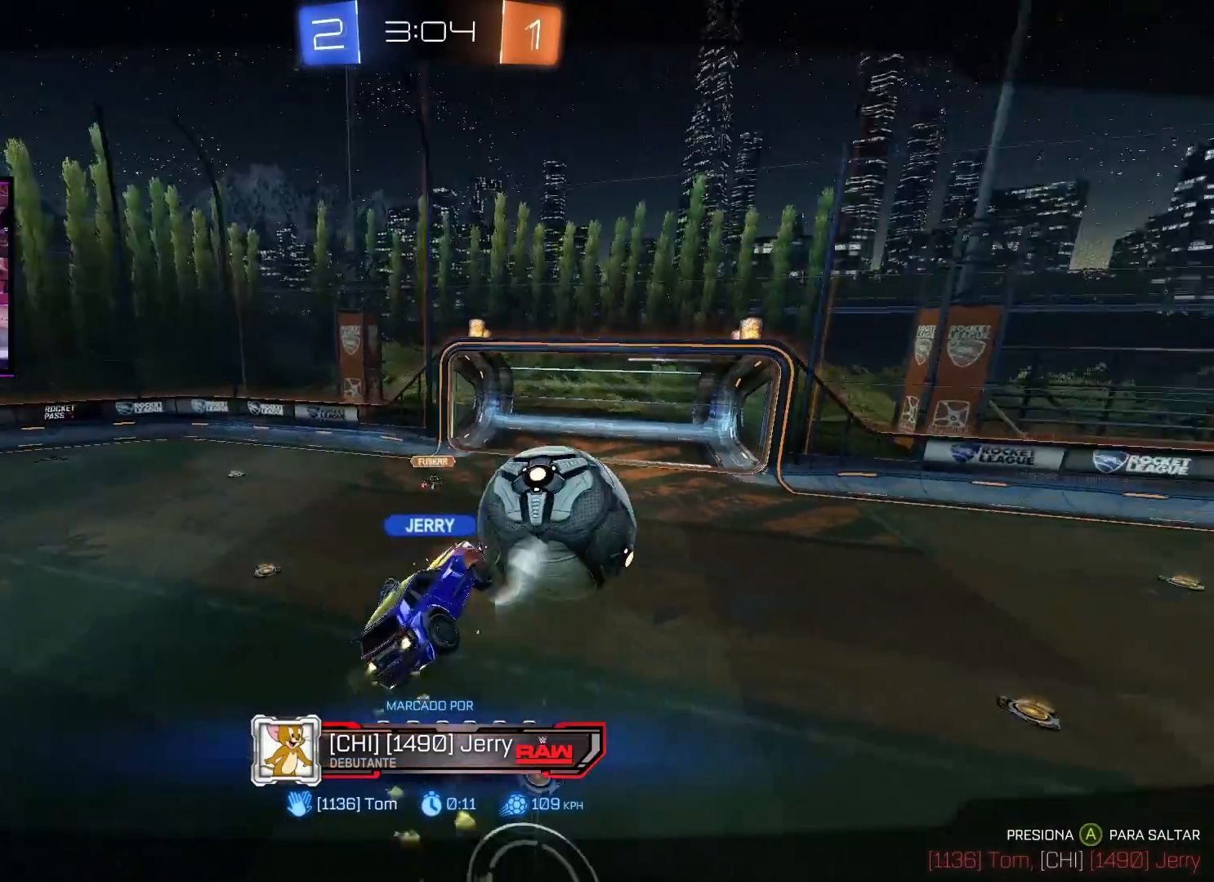
Gameplay with a controller (Xbox layout); each line is a JSON object with the inputs held at the frame after it. "events" lists button and stick changes between this image and that frame as [ms after this image, input, new state], when the widget could be followed in between.
{"buttons": ["A"], "left_stick": "center", "right_stick": "center", "events": [[467, "A", "down"]]}
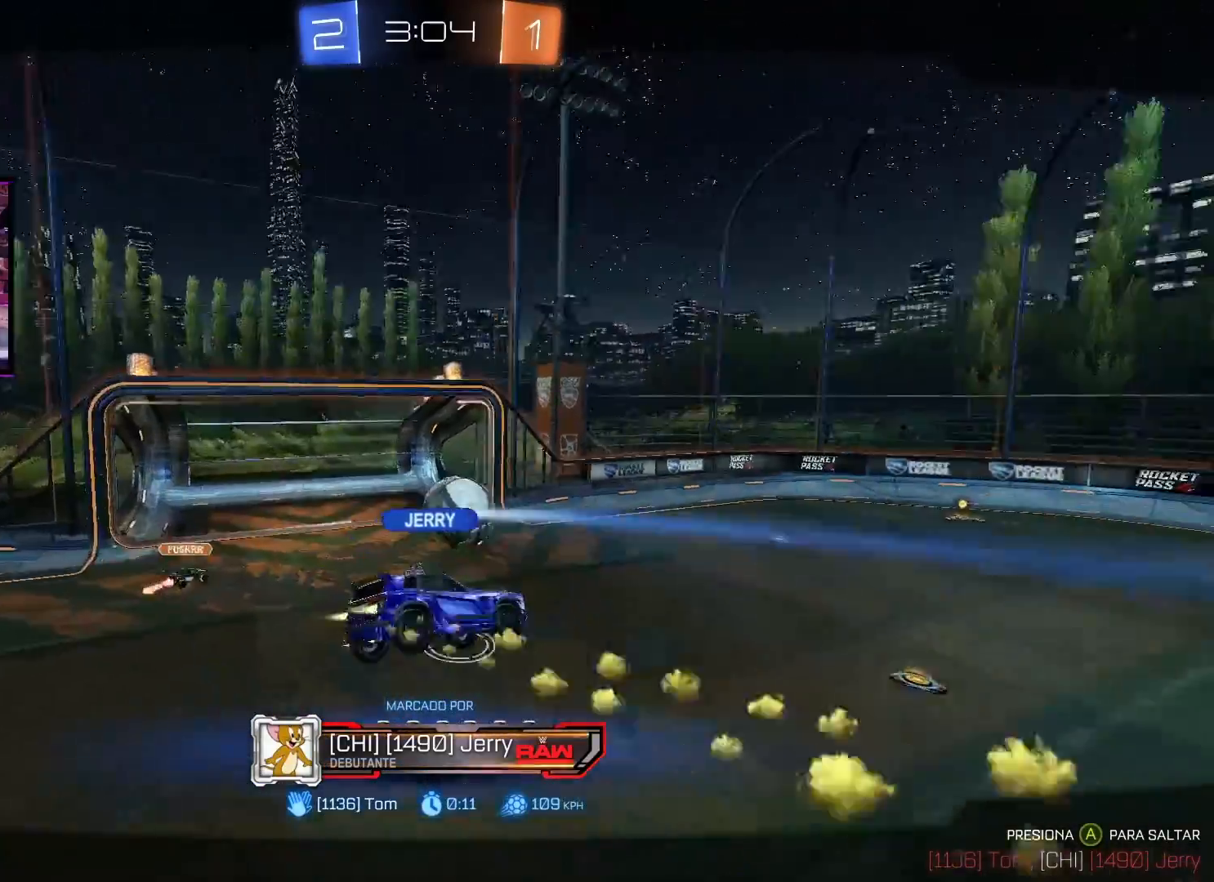
{"buttons": [], "left_stick": "center", "right_stick": "center", "events": [[50, "A", "up"]]}
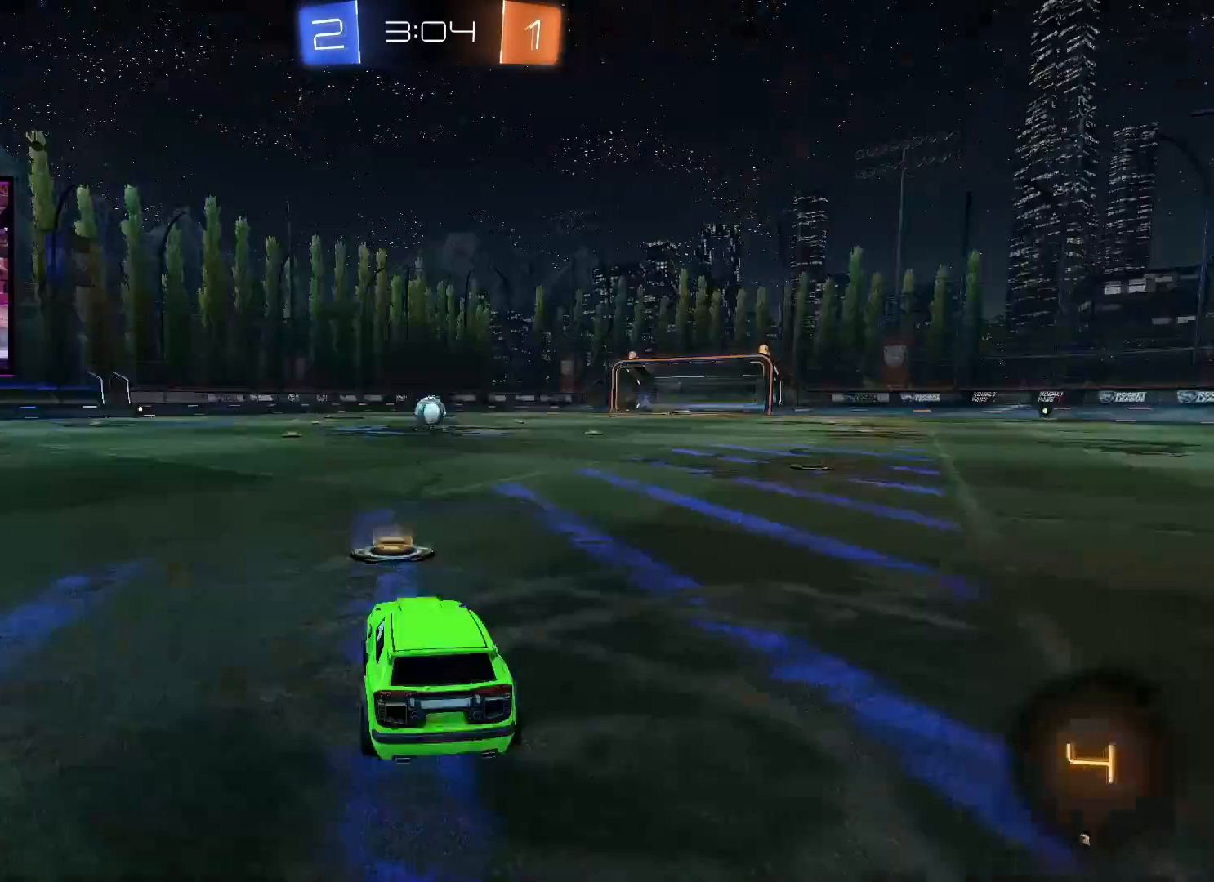
{"buttons": [], "left_stick": "center", "right_stick": "center", "events": []}
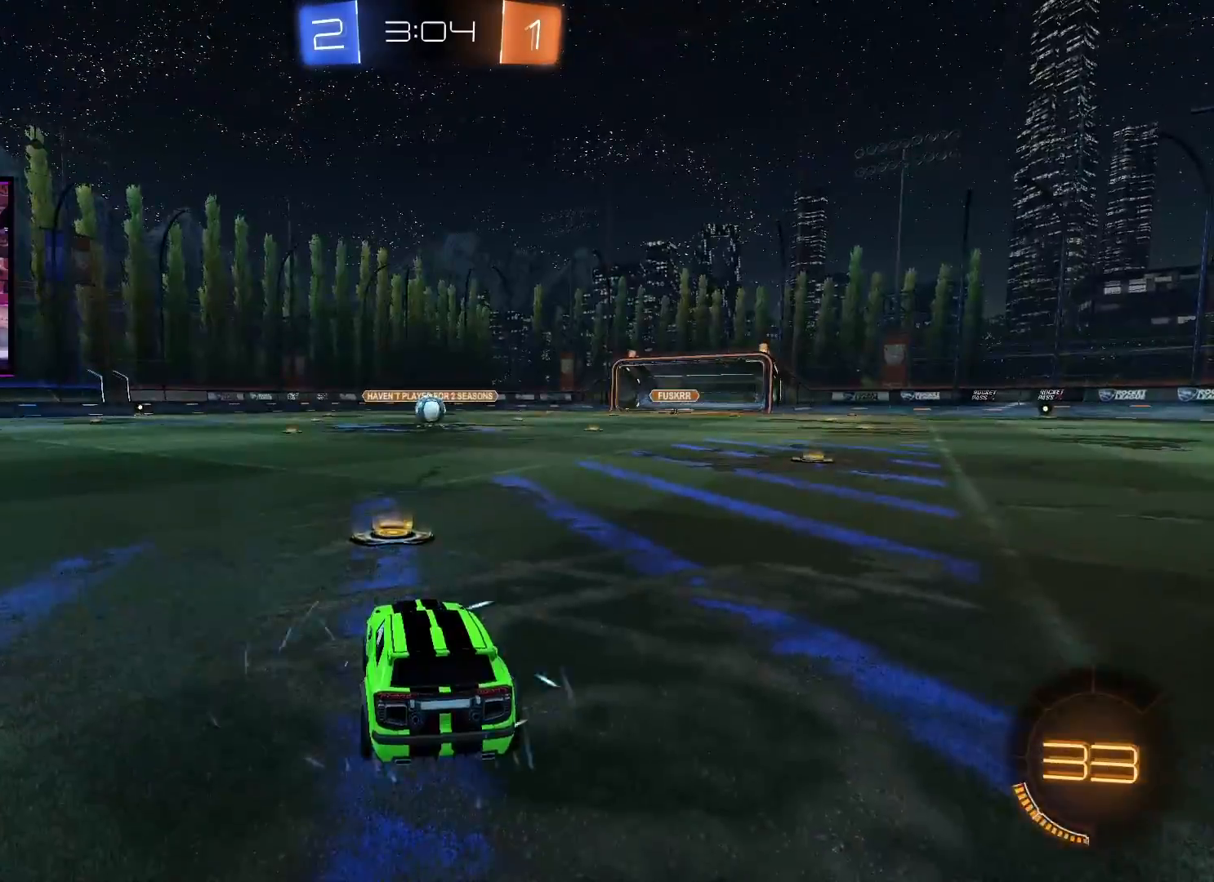
{"buttons": [], "left_stick": "center", "right_stick": "center", "events": []}
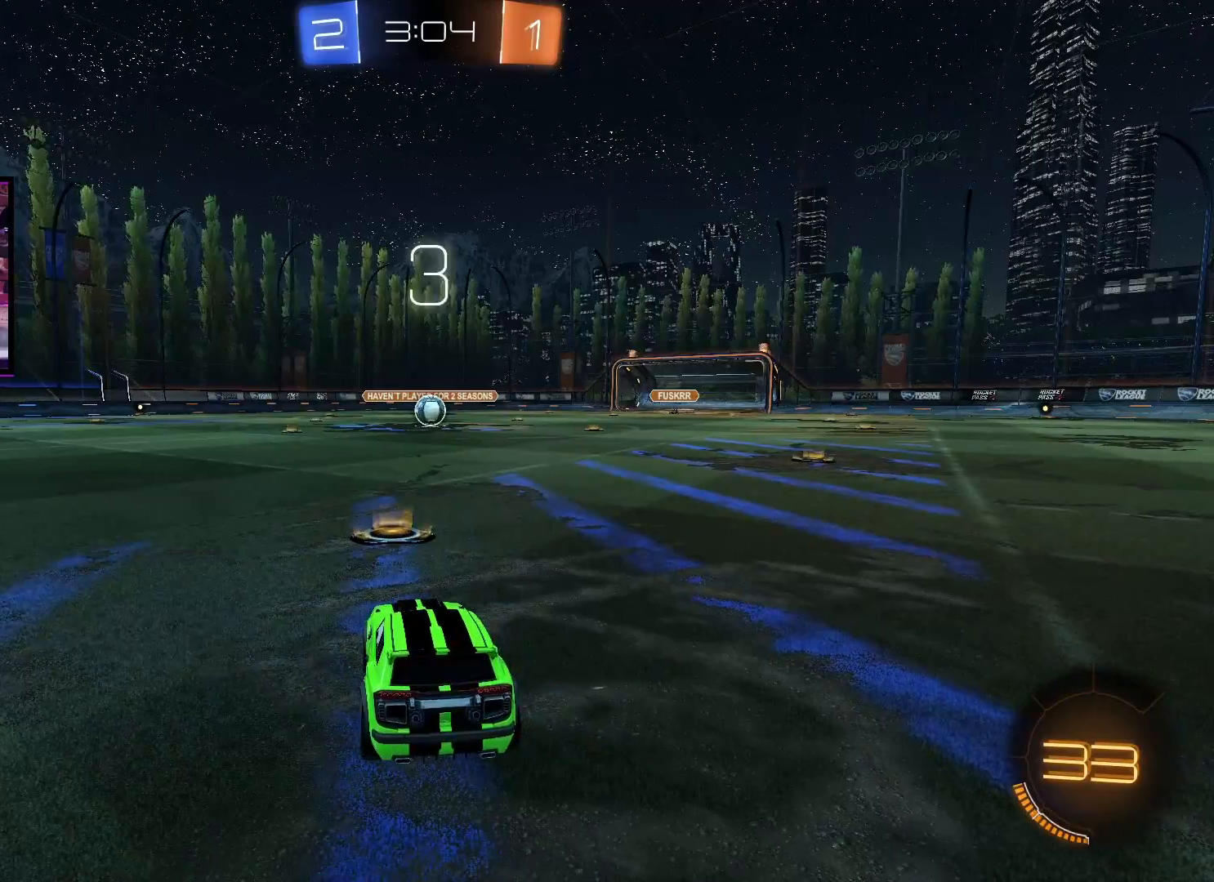
{"buttons": [], "left_stick": "center", "right_stick": "left", "events": [[417, "right_stick", "left"]]}
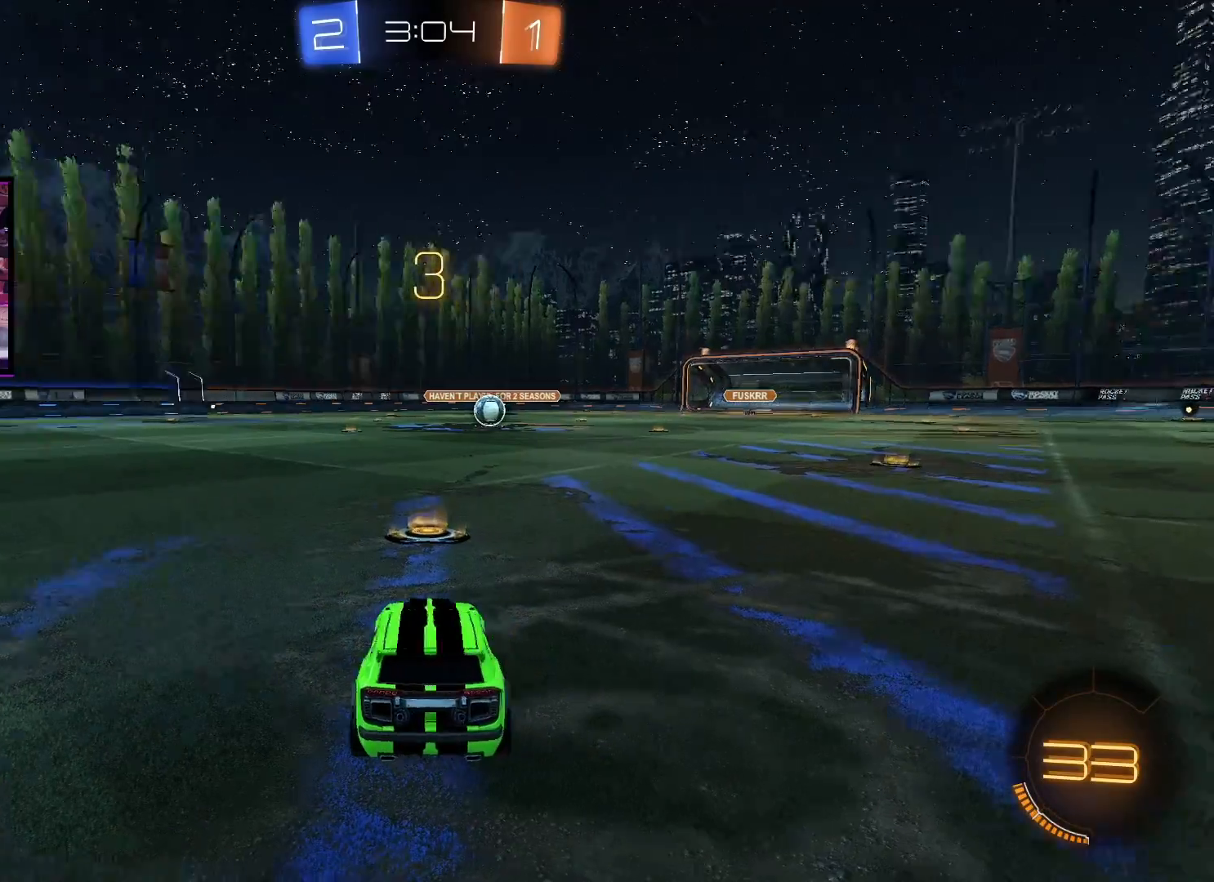
{"buttons": [], "left_stick": "center", "right_stick": "center", "events": [[117, "right_stick", "center"], [234, "Y", "down"], [351, "Y", "up"]]}
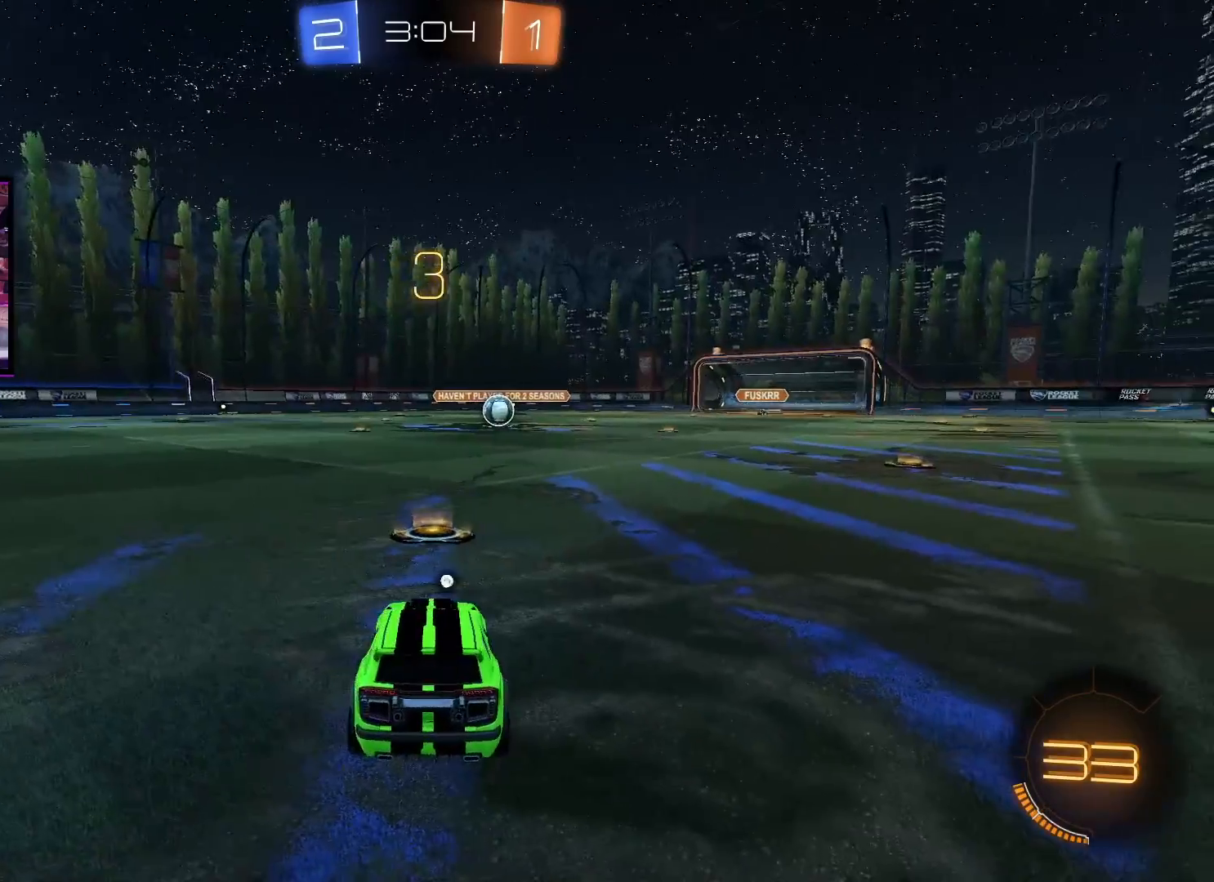
{"buttons": [], "left_stick": "center", "right_stick": "center", "events": []}
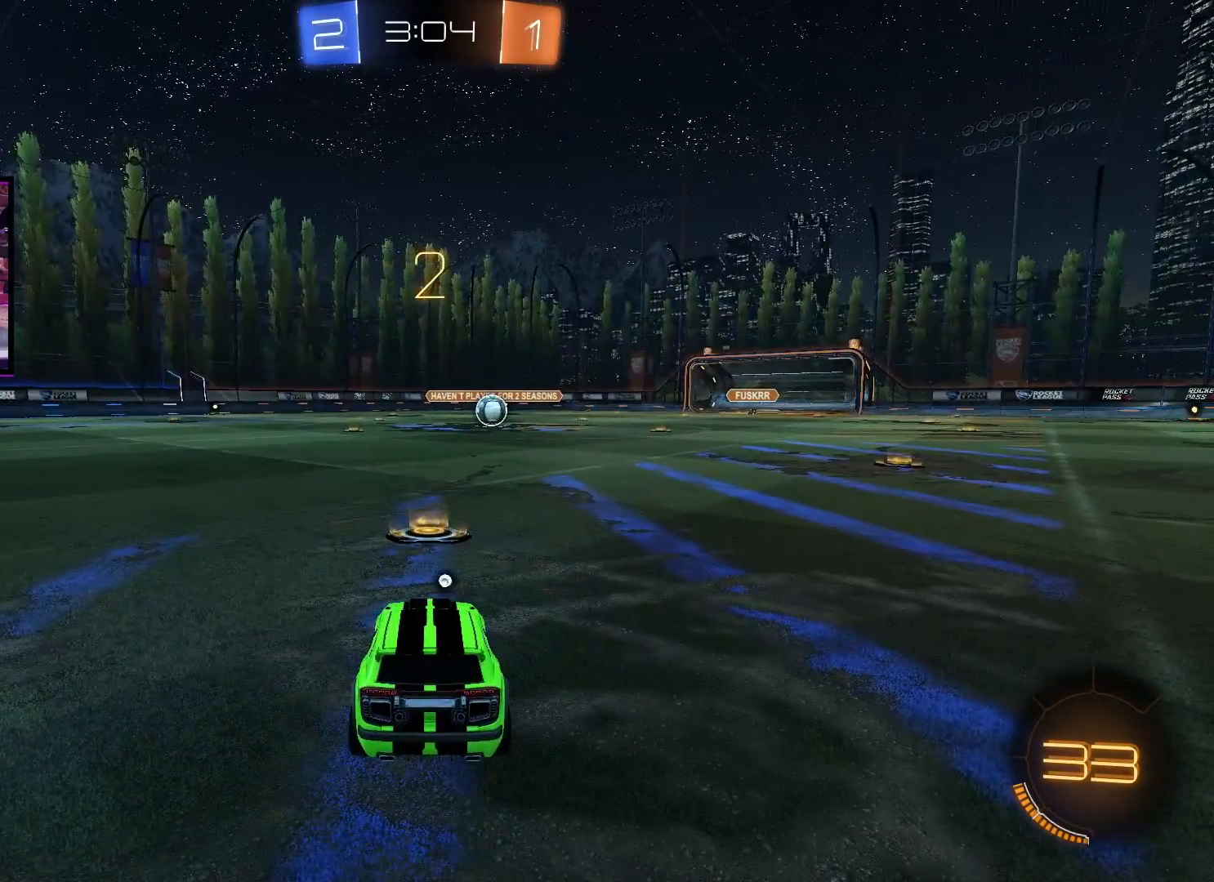
{"buttons": ["A", "R2"], "left_stick": "center", "right_stick": "center", "events": [[17, "R2", "down"], [34, "A", "down"]]}
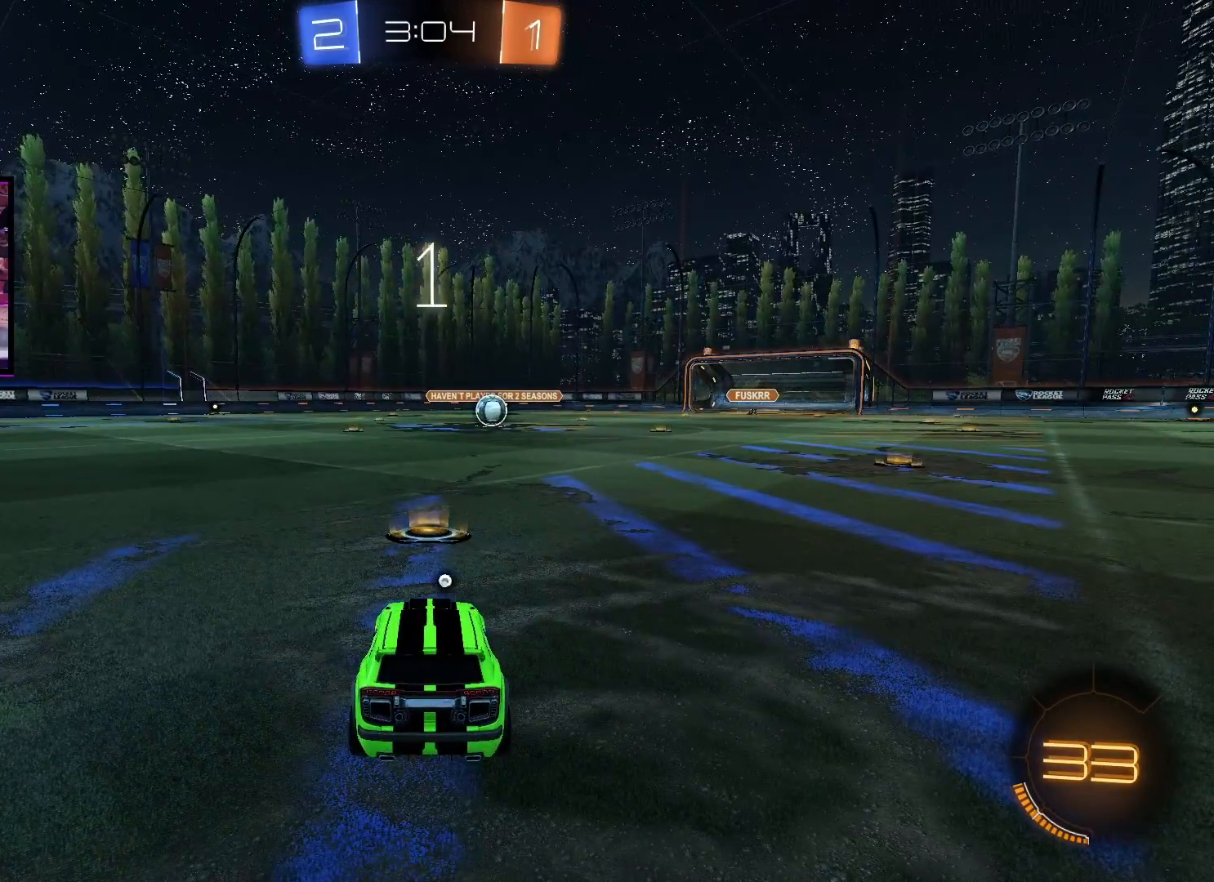
{"buttons": ["A", "R2"], "left_stick": "center", "right_stick": "center", "events": []}
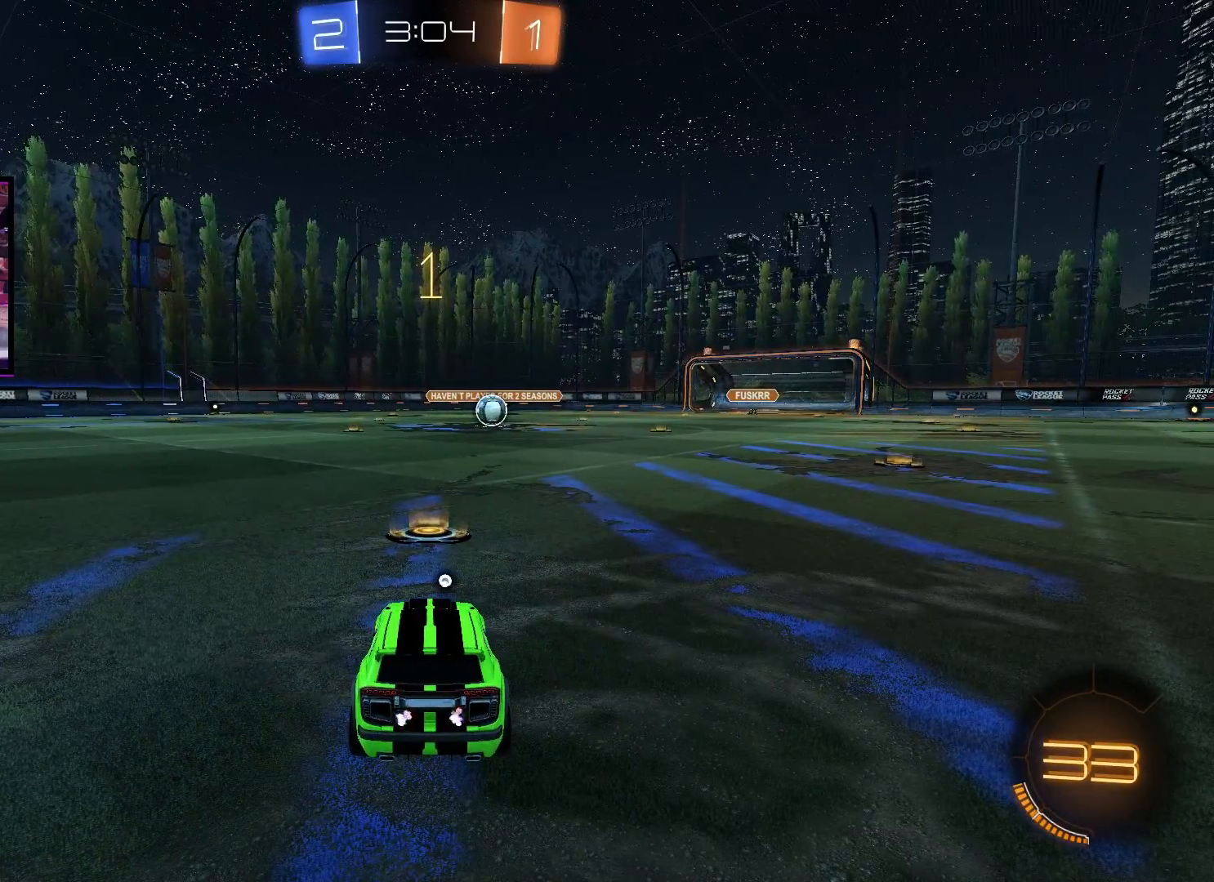
{"buttons": ["A", "R2"], "left_stick": "center", "right_stick": "center", "events": []}
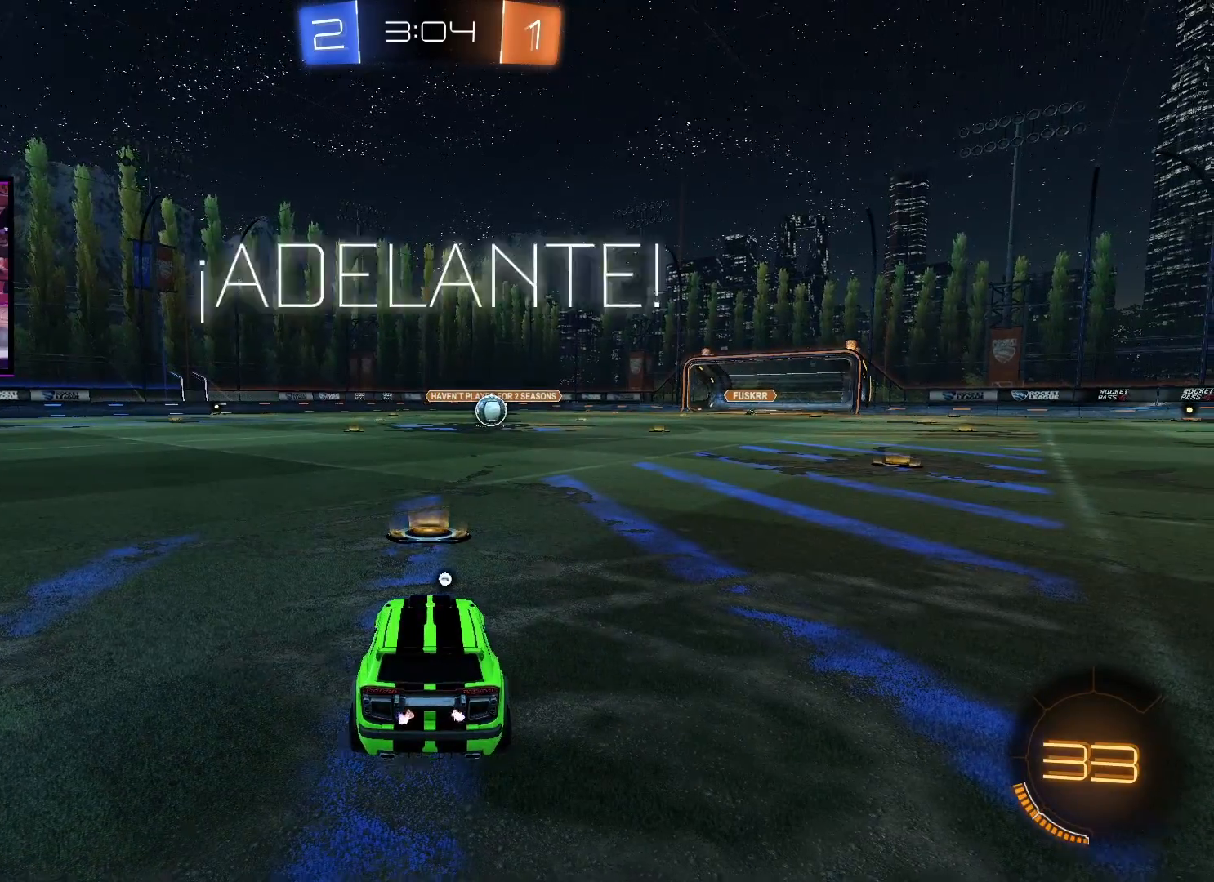
{"buttons": ["A", "X", "R2"], "left_stick": "left", "right_stick": "center", "events": [[384, "left_stick", "left"], [450, "X", "down"]]}
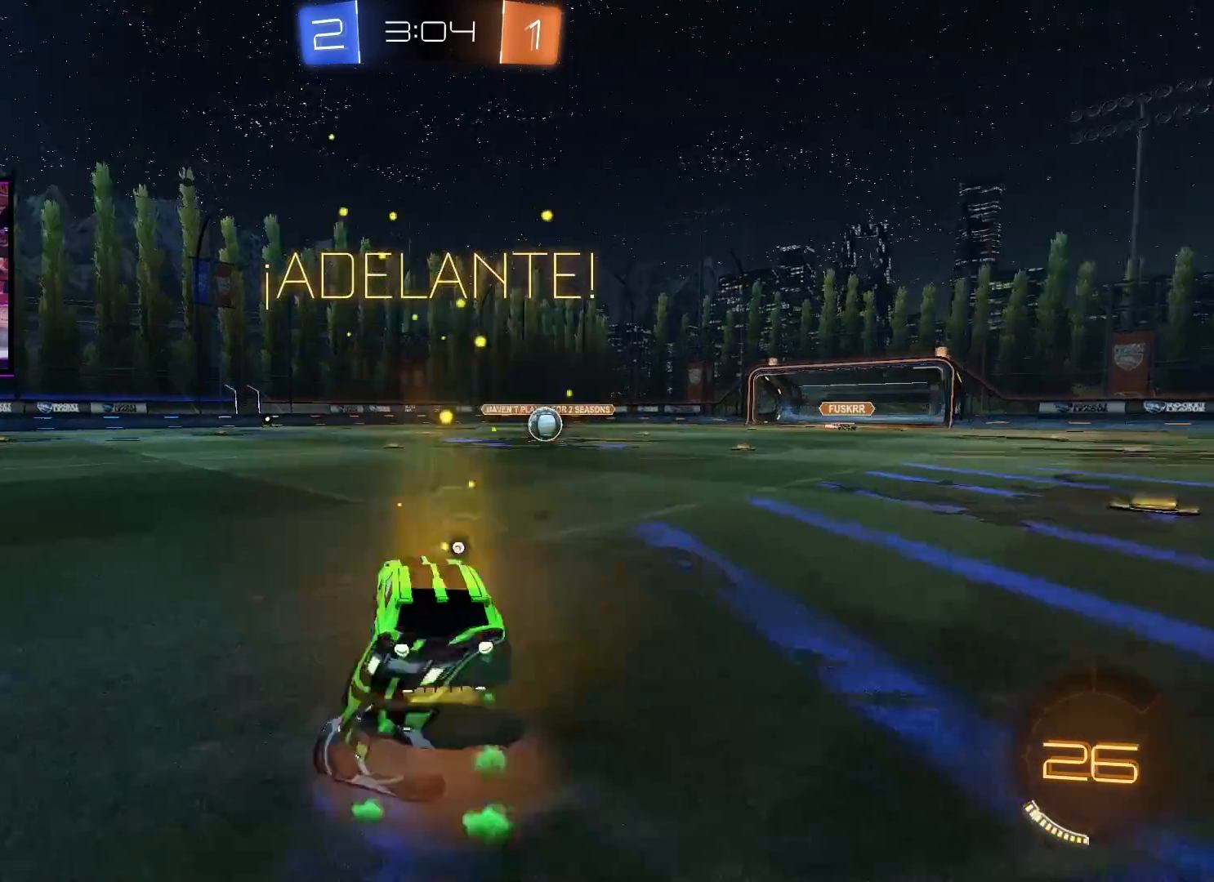
{"buttons": [], "left_stick": "center", "right_stick": "center", "events": [[17, "L1", "down"], [17, "left_stick", "up-right"], [34, "X", "up"], [100, "X", "down"], [201, "L1", "up"], [217, "X", "up"], [251, "left_stick", "center"], [267, "A", "up"], [267, "R2", "up"]]}
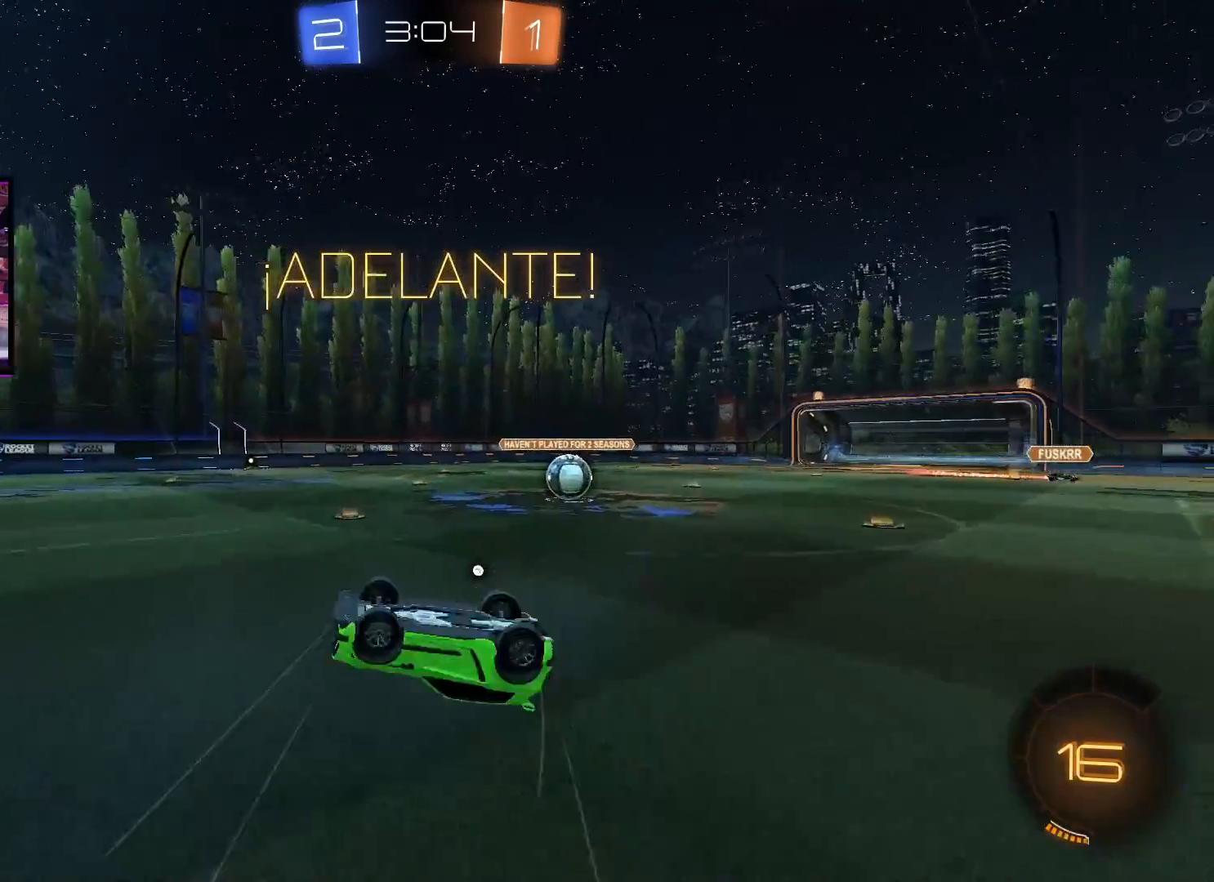
{"buttons": ["R2"], "left_stick": "center", "right_stick": "center", "events": [[33, "left_stick", "right"], [133, "left_stick", "center"], [300, "left_stick", "right"], [367, "R2", "down"], [434, "left_stick", "center"]]}
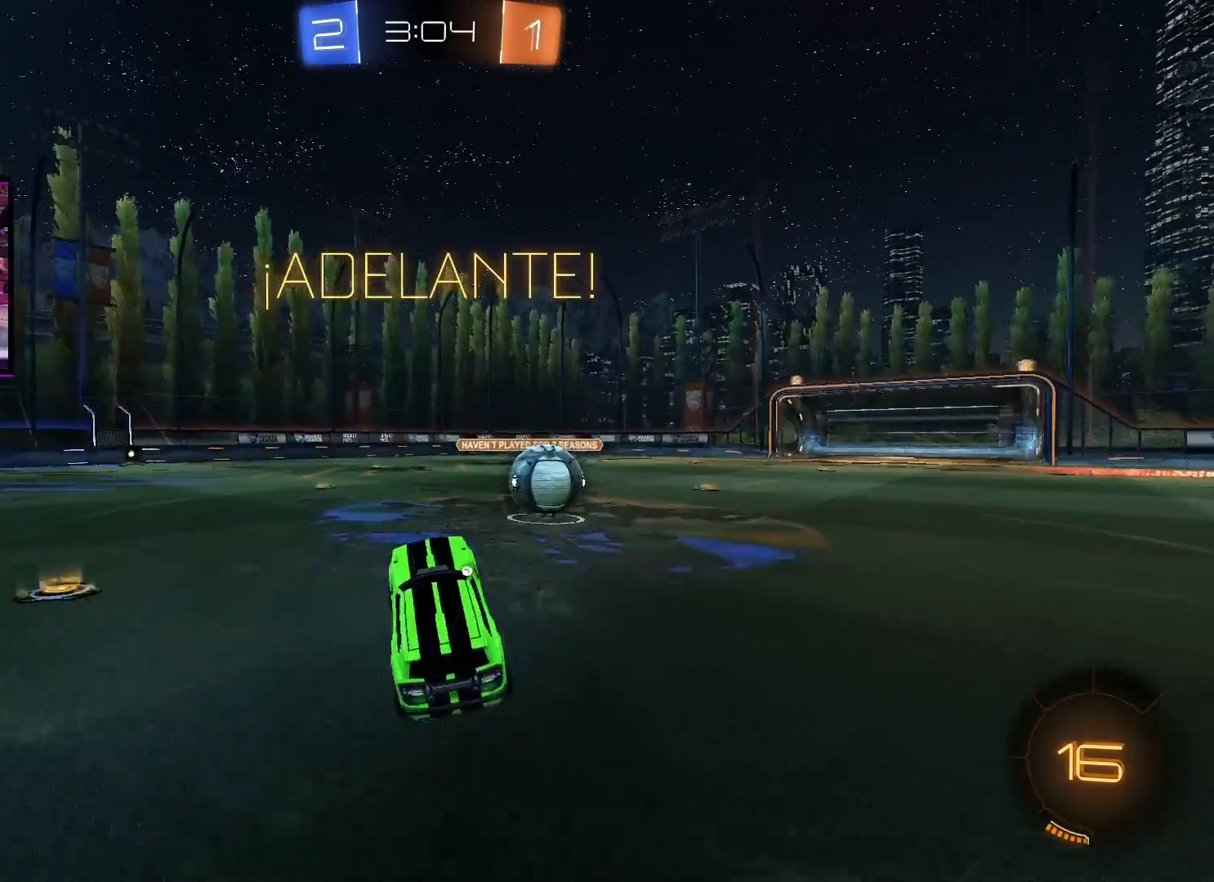
{"buttons": ["X", "L1", "R2"], "left_stick": "up-right", "right_stick": "center", "events": [[84, "left_stick", "right"], [317, "L1", "down"], [317, "left_stick", "up-right"], [384, "X", "down"], [451, "X", "up"], [501, "X", "down"]]}
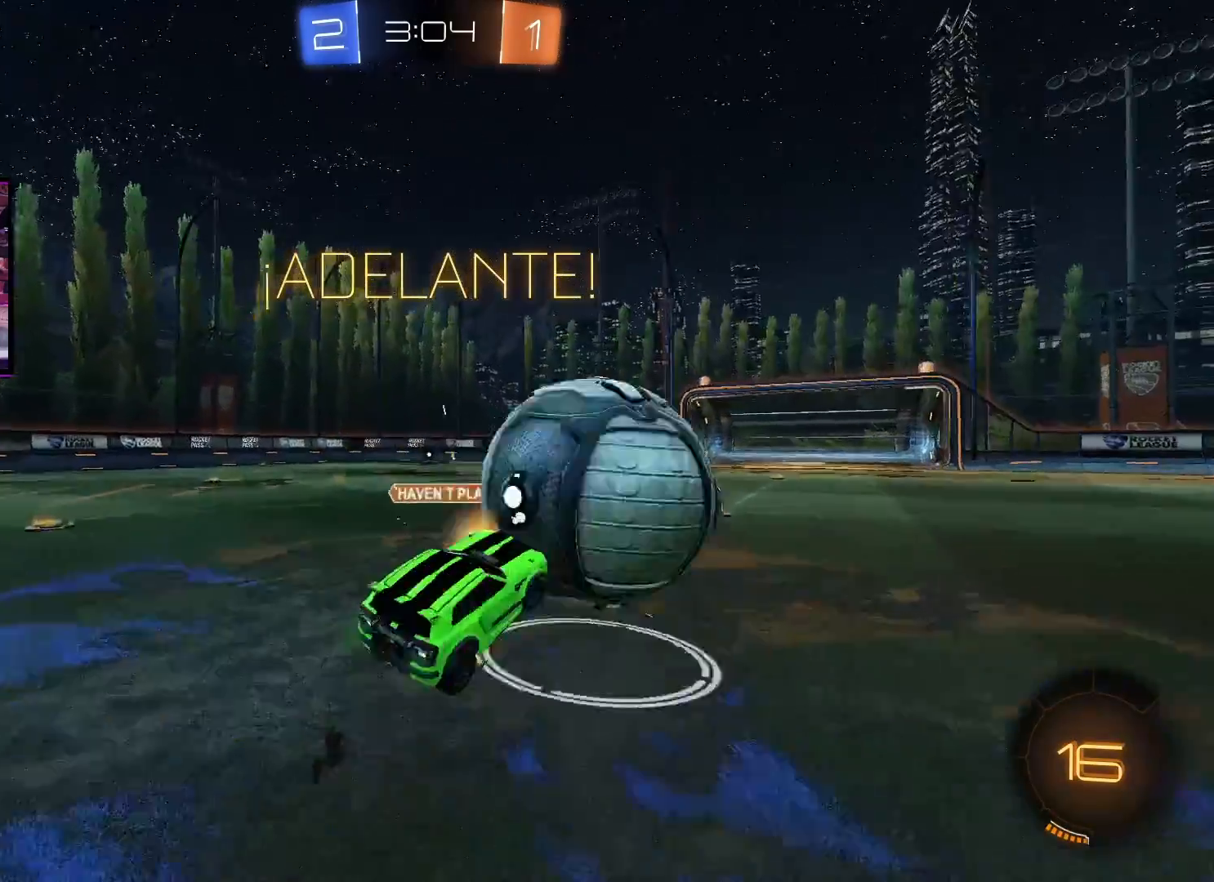
{"buttons": ["R2"], "left_stick": "left", "right_stick": "center", "events": [[200, "X", "up"], [300, "Y", "down"], [417, "left_stick", "up-left"], [450, "L1", "up"], [450, "Y", "up"], [484, "left_stick", "left"]]}
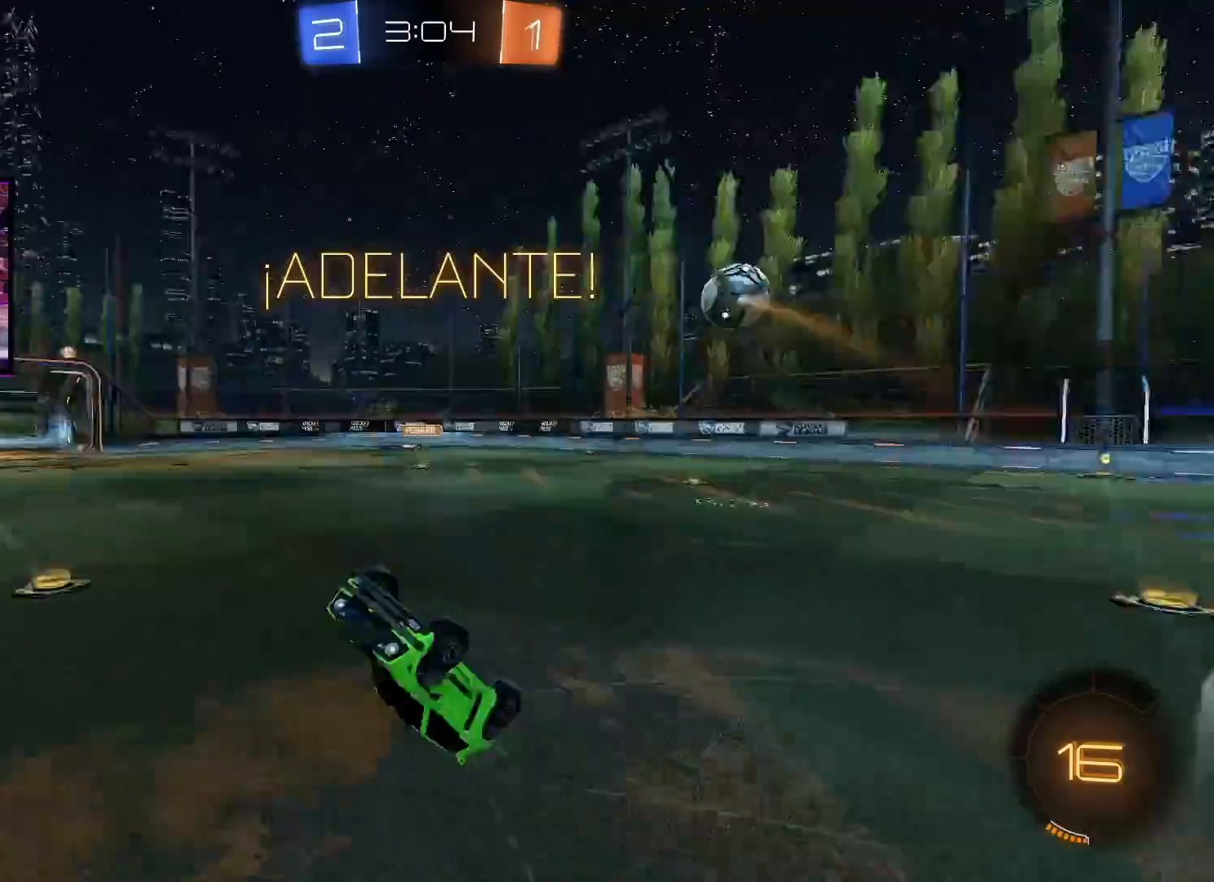
{"buttons": [], "left_stick": "left", "right_stick": "center", "events": [[67, "R2", "up"], [201, "left_stick", "center"], [301, "left_stick", "left"]]}
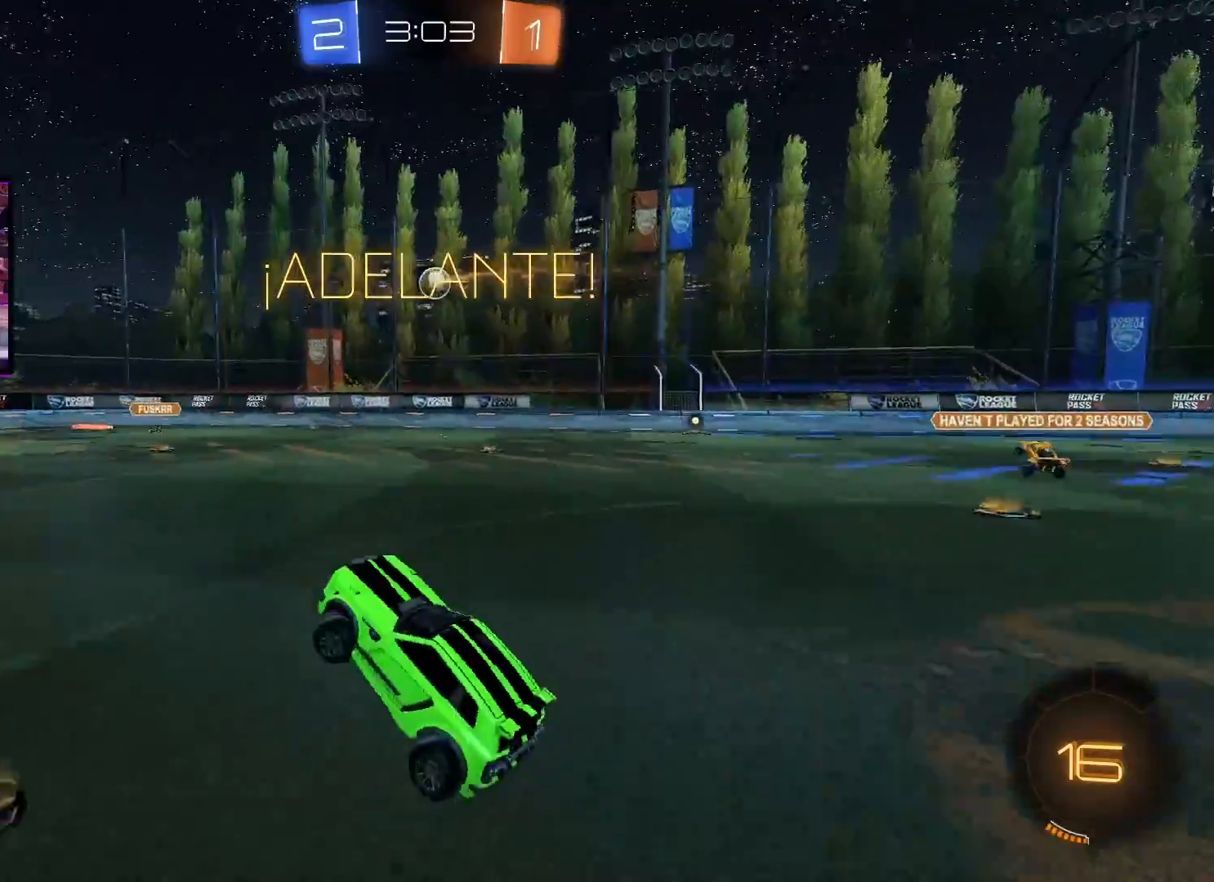
{"buttons": ["A", "R2"], "left_stick": "center", "right_stick": "center", "events": [[17, "R2", "down"], [200, "left_stick", "center"], [267, "A", "down"], [283, "left_stick", "right"], [384, "left_stick", "center"]]}
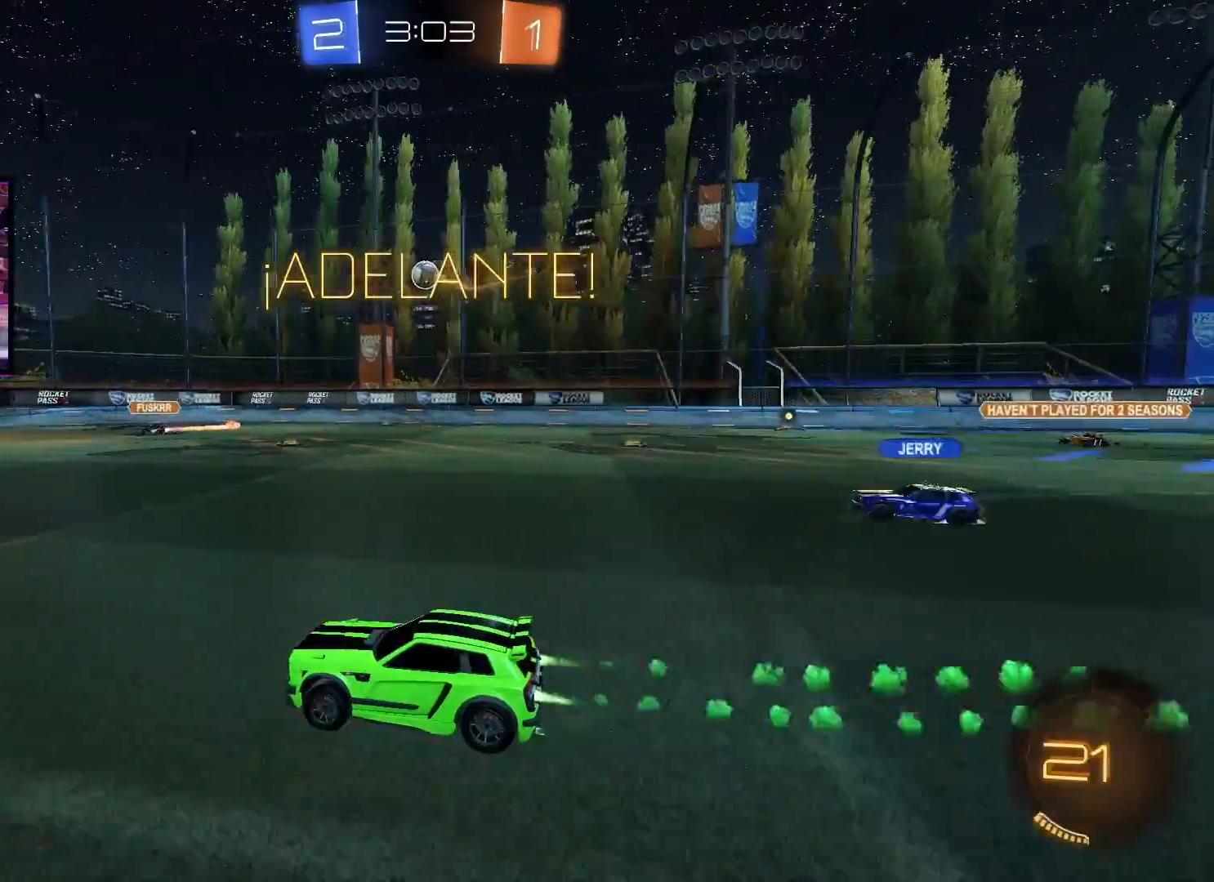
{"buttons": ["L1", "R2"], "left_stick": "left", "right_stick": "center", "events": [[151, "A", "up"], [434, "left_stick", "left"], [468, "L1", "down"]]}
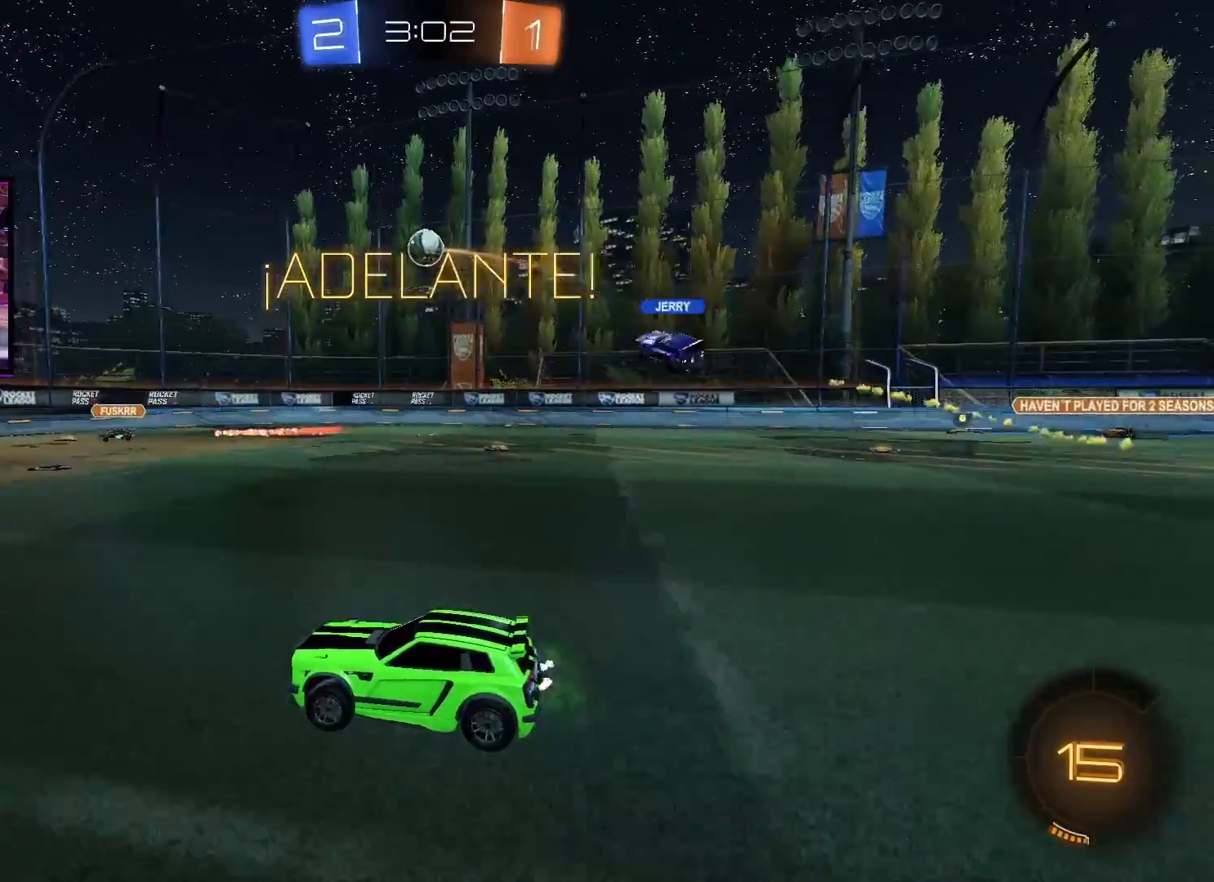
{"buttons": ["L1", "R2"], "left_stick": "left", "right_stick": "center", "events": [[100, "L1", "up"], [200, "left_stick", "center"], [317, "left_stick", "left"], [417, "L1", "down"]]}
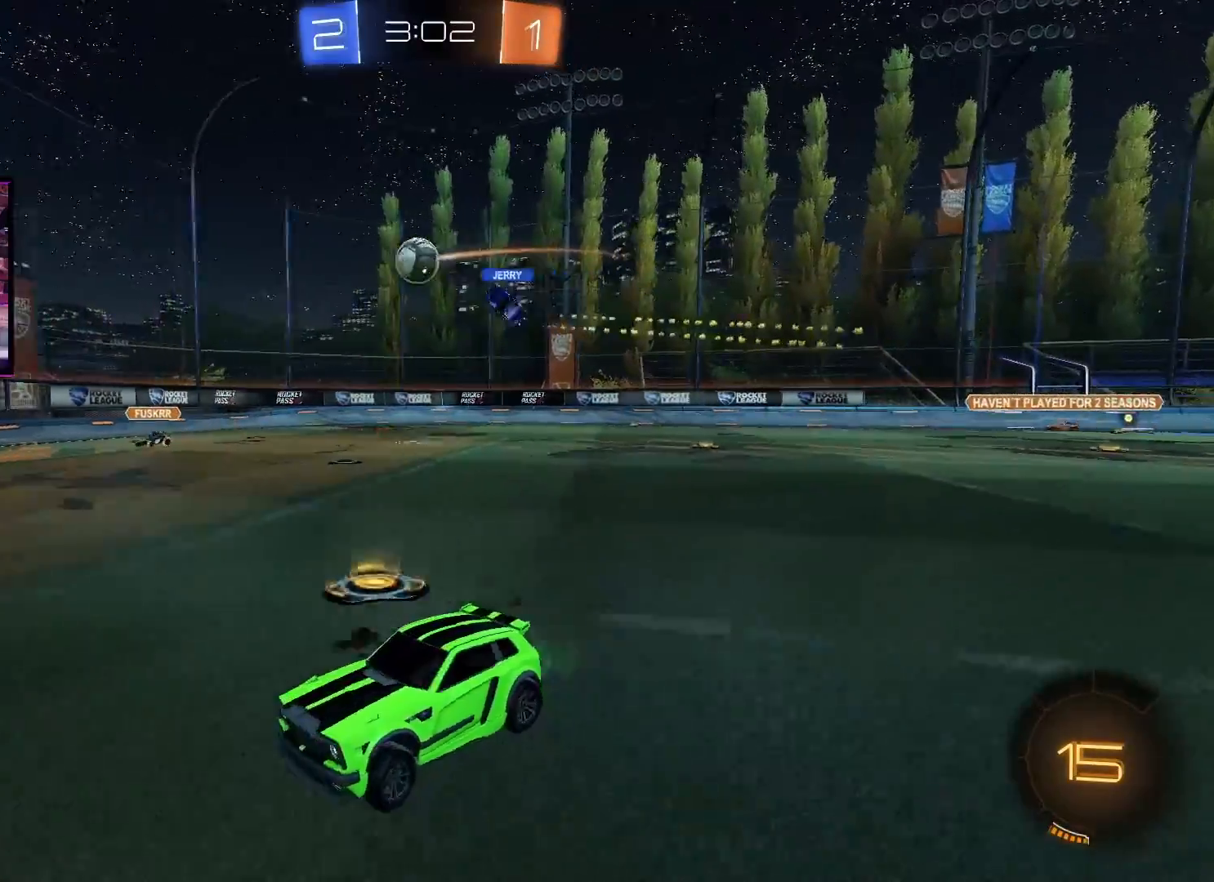
{"buttons": ["R2"], "left_stick": "left", "right_stick": "center", "events": [[34, "L1", "up"]]}
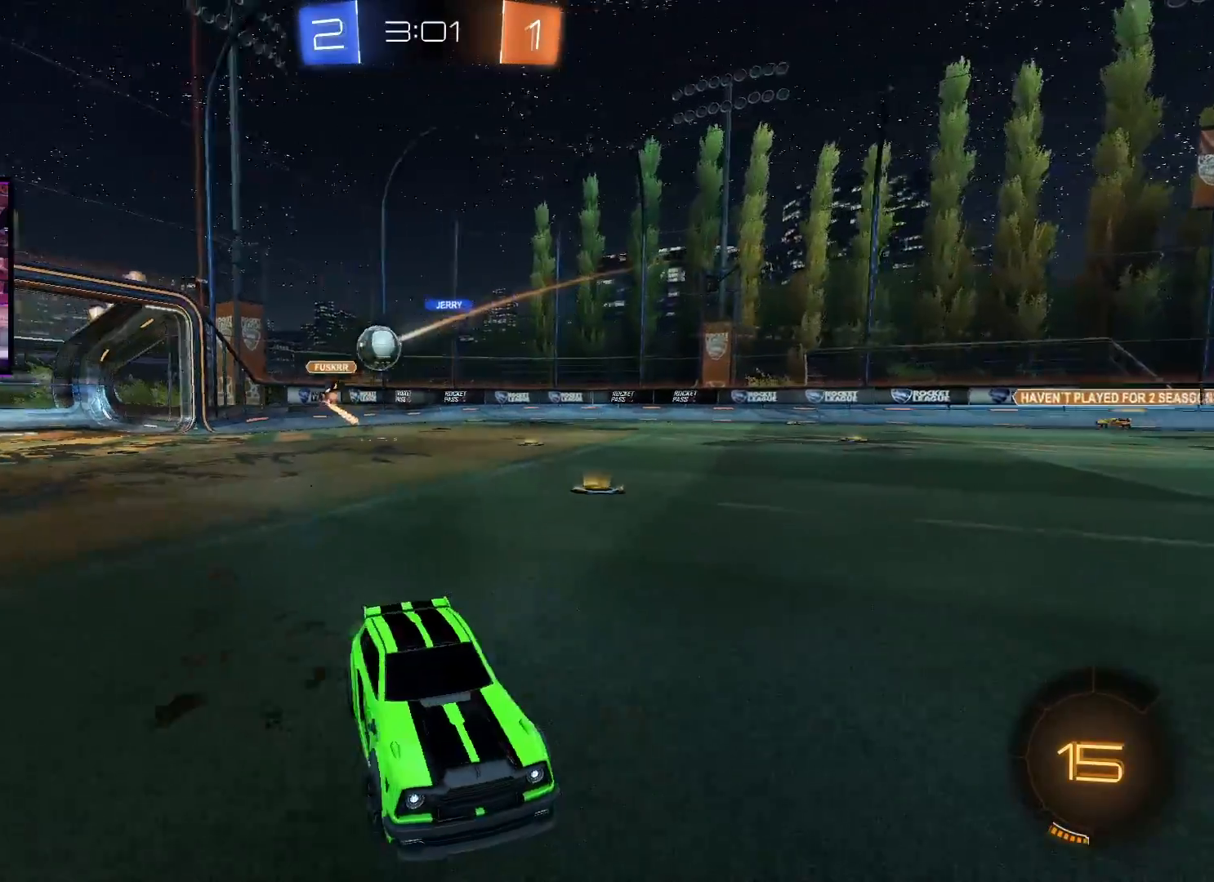
{"buttons": ["L1", "R2"], "left_stick": "right", "right_stick": "center", "events": [[217, "left_stick", "center"], [400, "left_stick", "right"], [434, "L1", "down"]]}
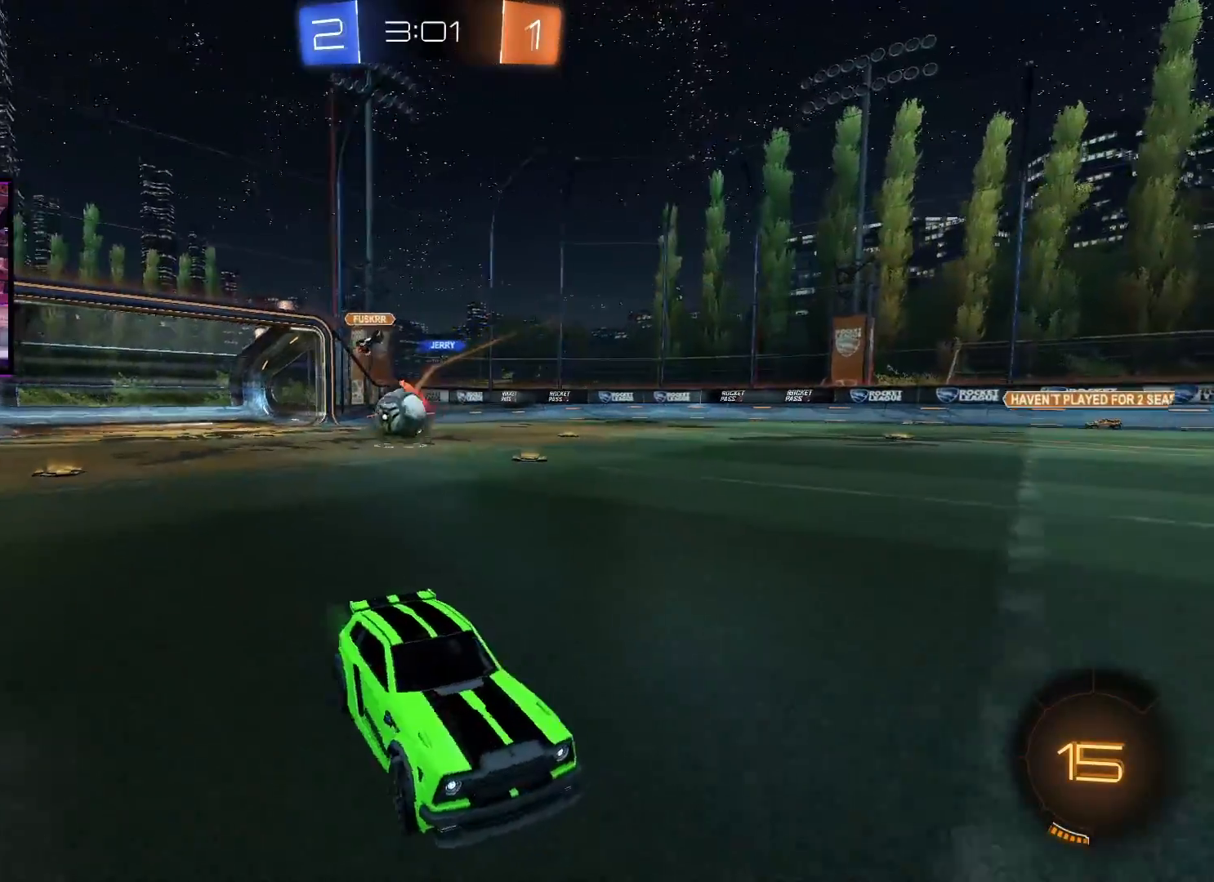
{"buttons": ["R2"], "left_stick": "right", "right_stick": "center", "events": [[251, "L1", "up"]]}